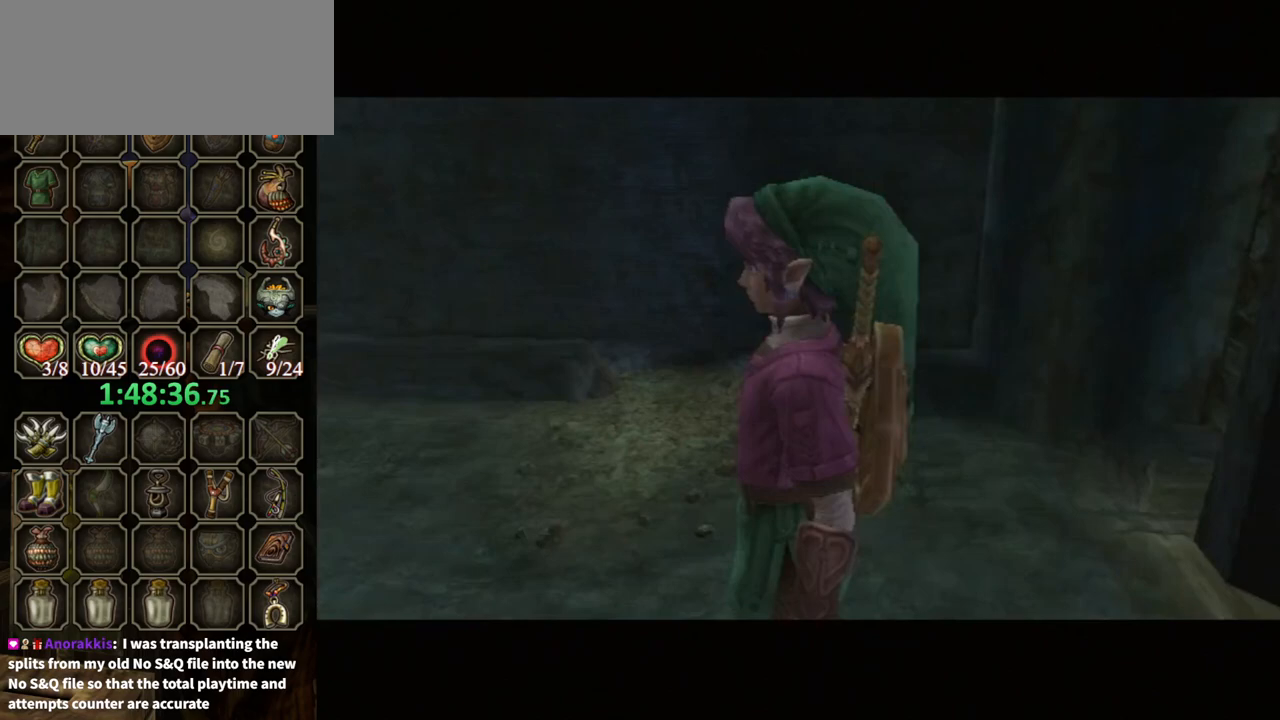
Gameplay with a controller (Nintendo layout); each line is a JSON object with the inputs held at the frame after it. "events" lists button and stick changes between this image and that frame as [ms after this image, input, new state], when the widget could be followed in between. Not read: L3 R3.
{"buttons": [], "left_stick": "up-left", "right_stick": "right", "events": [[400, "left_stick", "up-left"], [433, "right_stick", "right"]]}
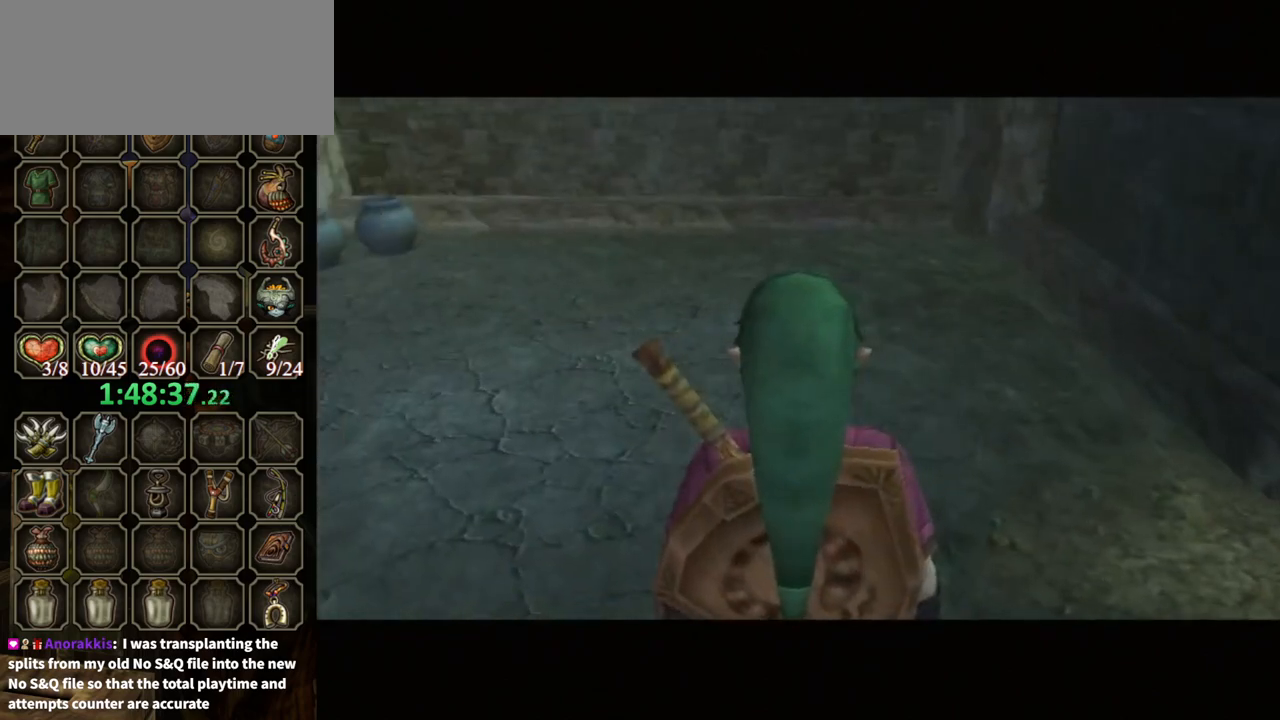
{"buttons": [], "left_stick": "up", "right_stick": "center", "events": [[367, "left_stick", "up"], [500, "right_stick", "center"]]}
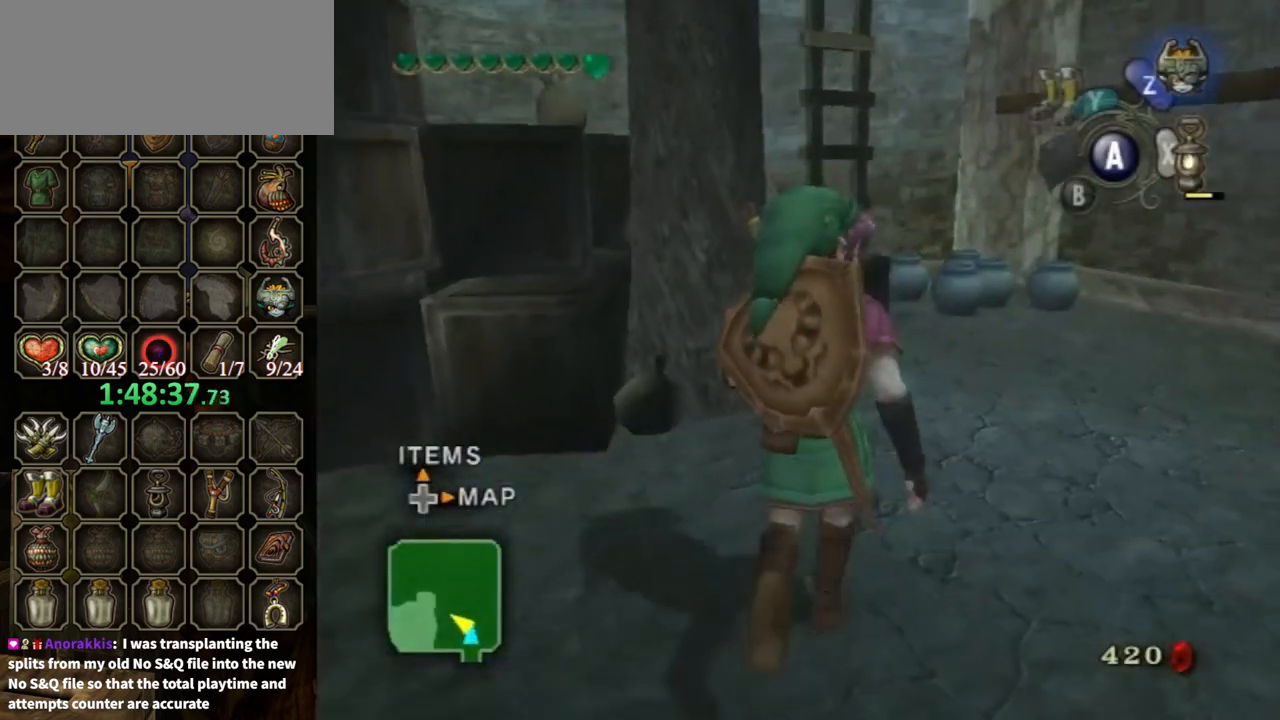
{"buttons": [], "left_stick": "up", "right_stick": "center", "events": []}
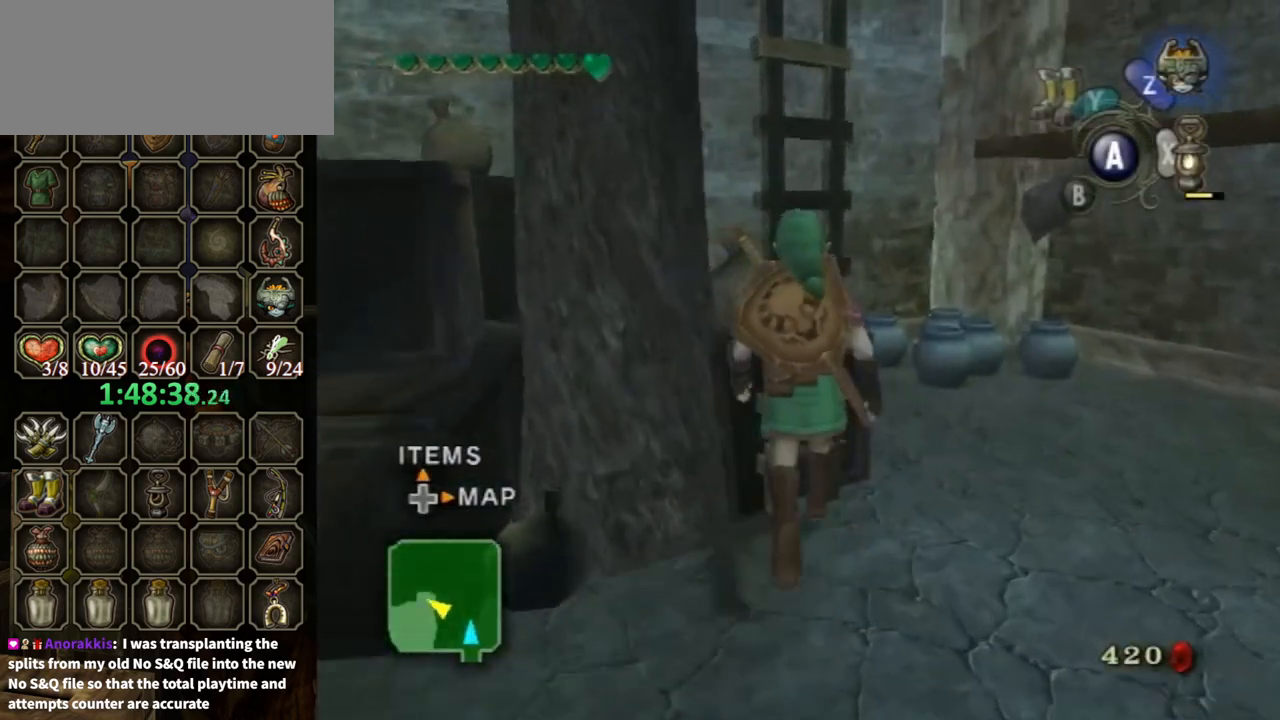
{"buttons": [], "left_stick": "up", "right_stick": "center", "events": [[133, "right_stick", "down-right"], [267, "right_stick", "center"]]}
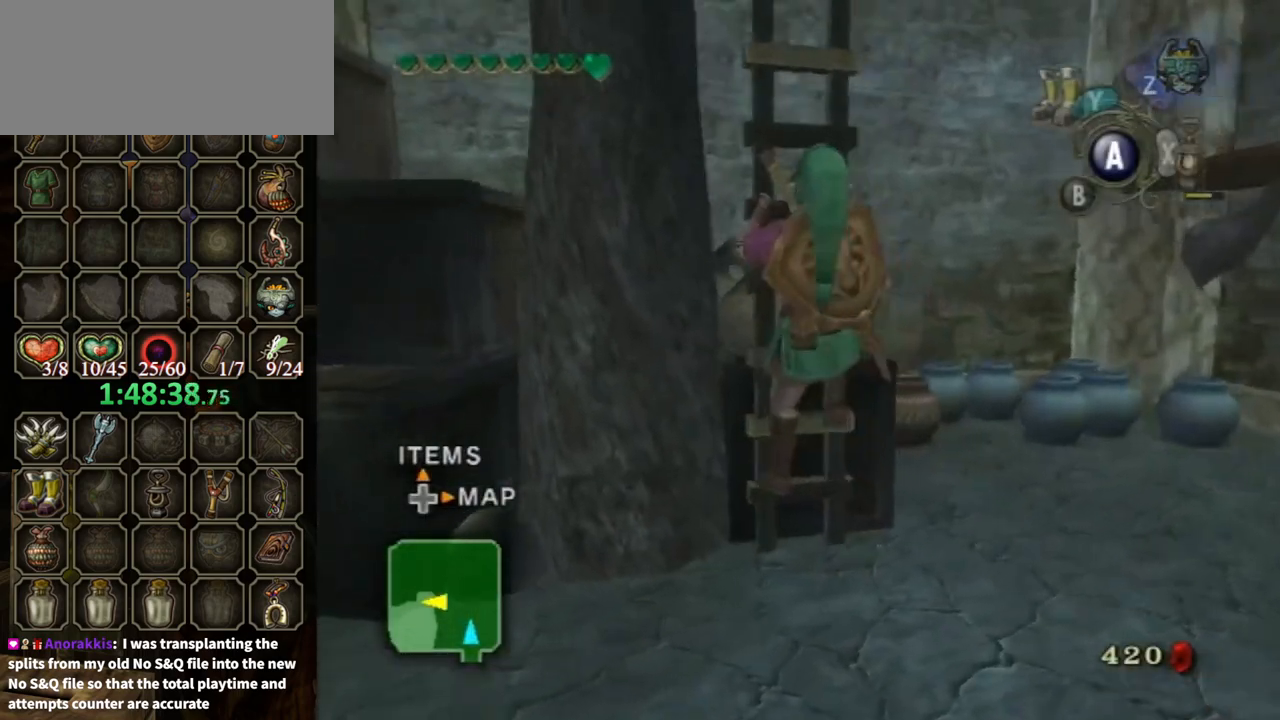
{"buttons": [], "left_stick": "up", "right_stick": "center", "events": []}
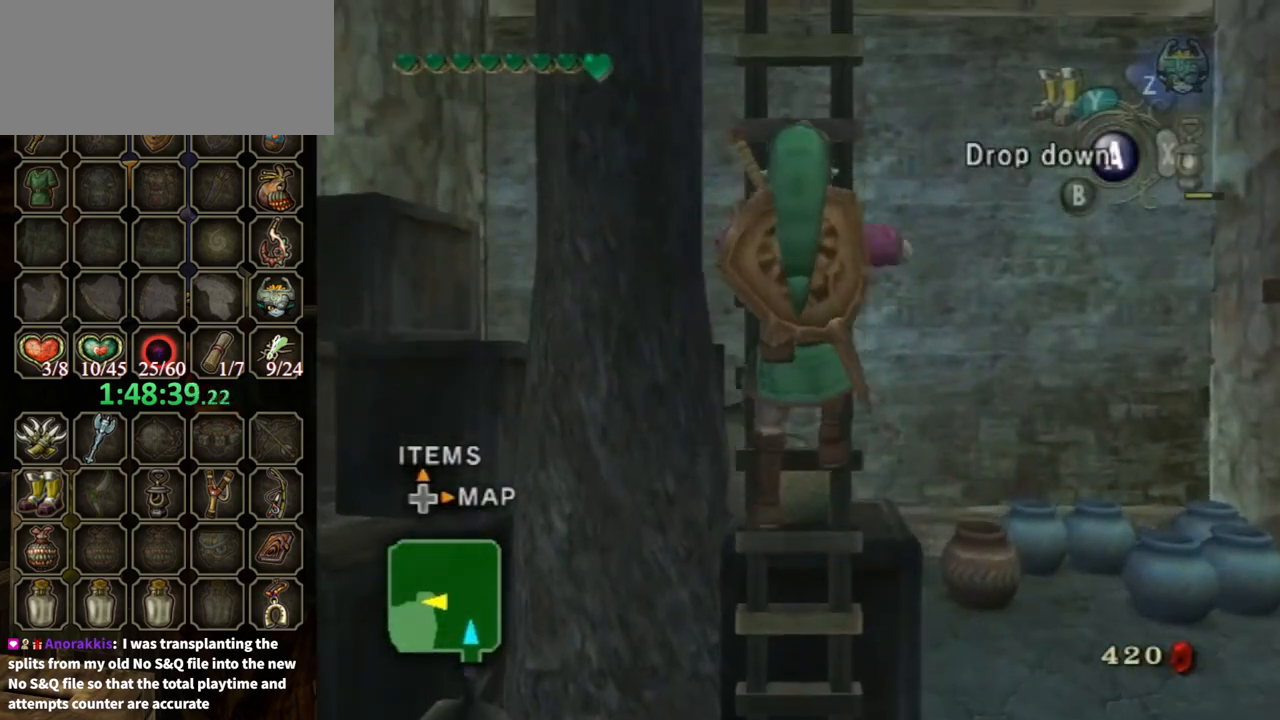
{"buttons": [], "left_stick": "up", "right_stick": "center", "events": []}
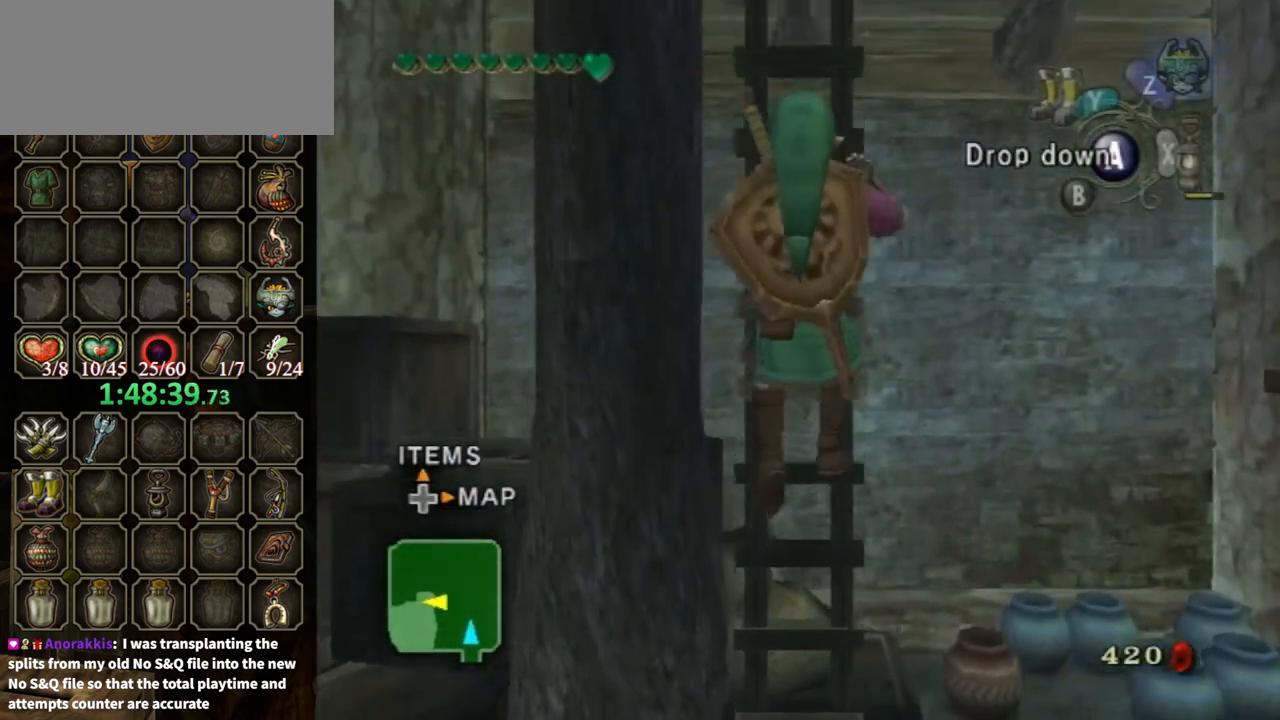
{"buttons": [], "left_stick": "up", "right_stick": "center", "events": []}
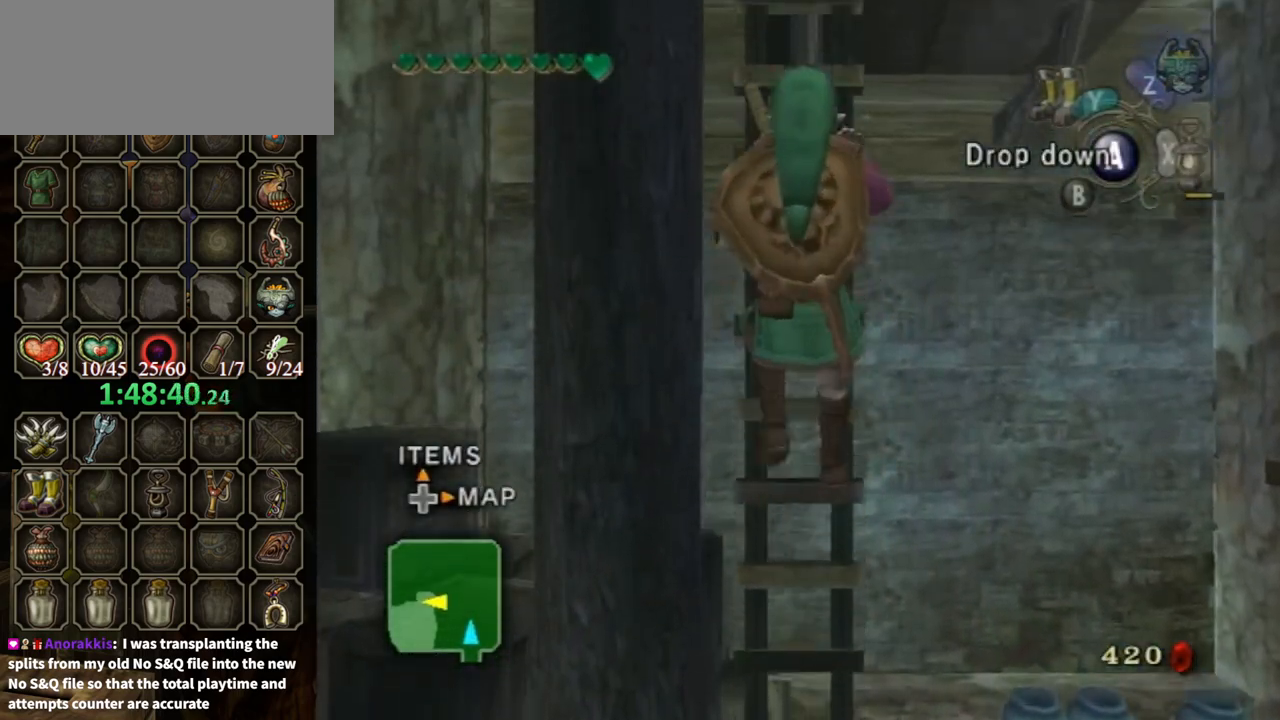
{"buttons": [], "left_stick": "up", "right_stick": "center", "events": []}
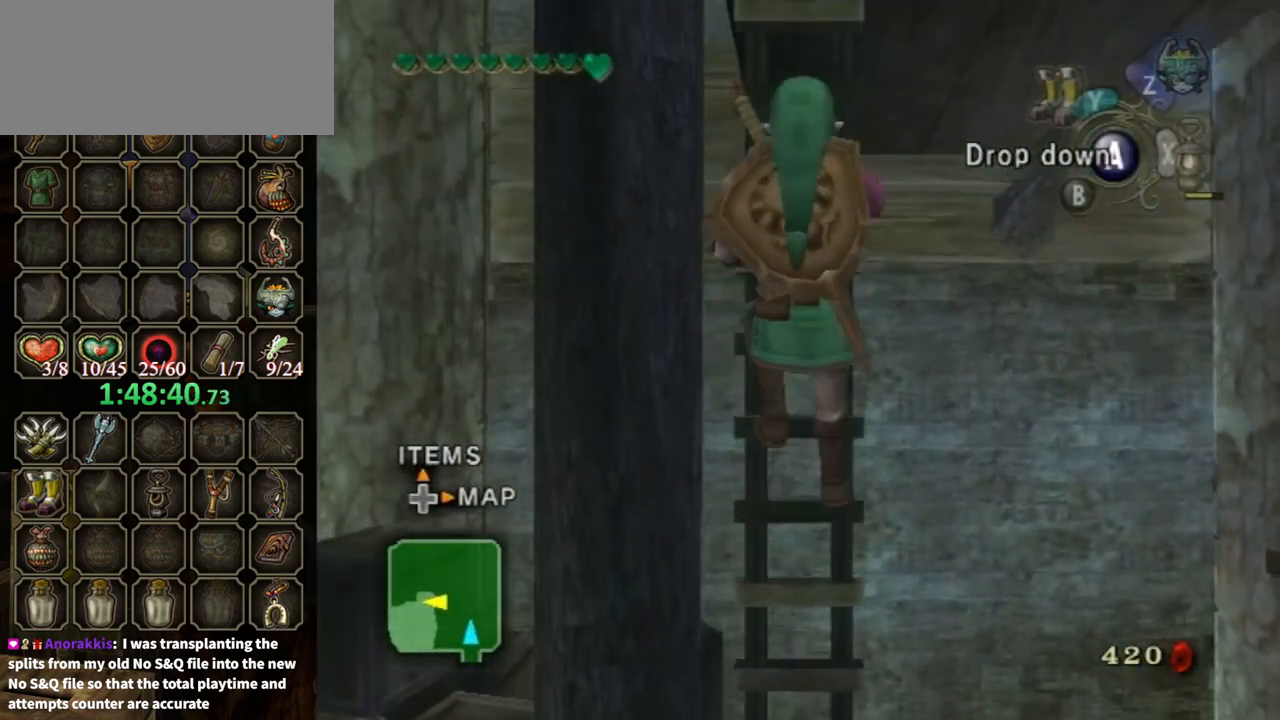
{"buttons": [], "left_stick": "up", "right_stick": "center", "events": []}
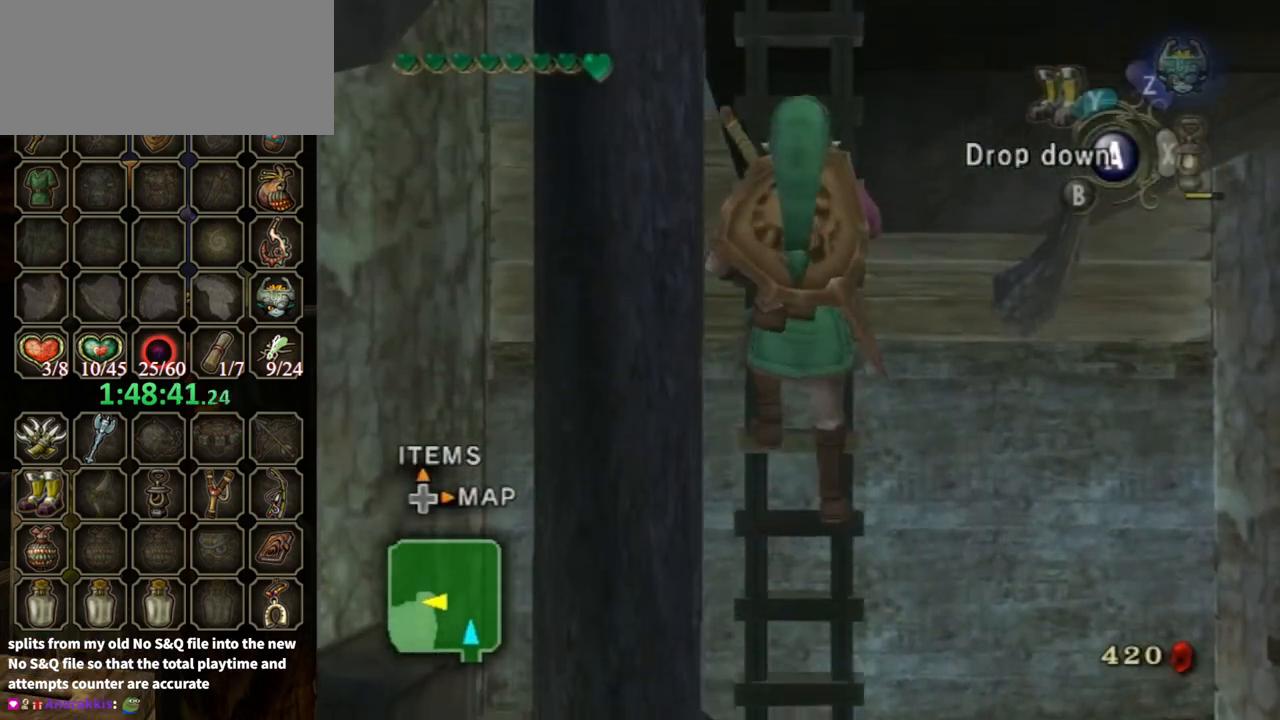
{"buttons": [], "left_stick": "up", "right_stick": "center", "events": []}
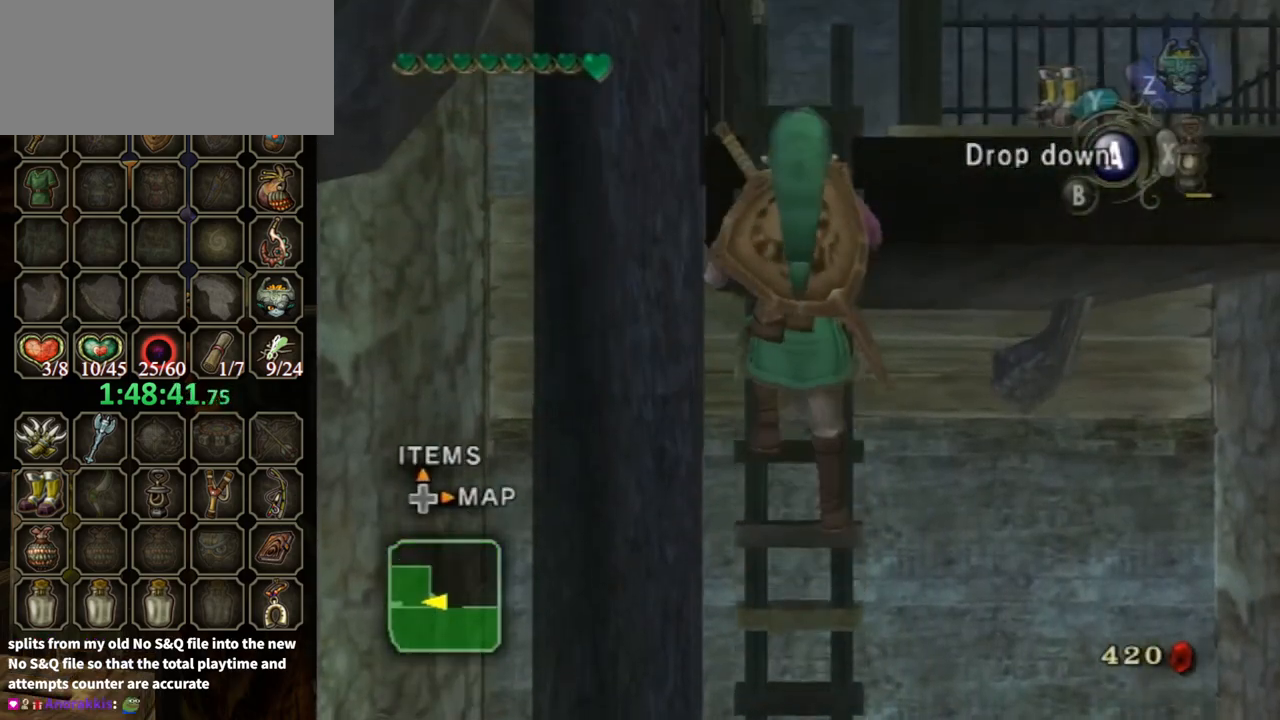
{"buttons": [], "left_stick": "up", "right_stick": "center", "events": []}
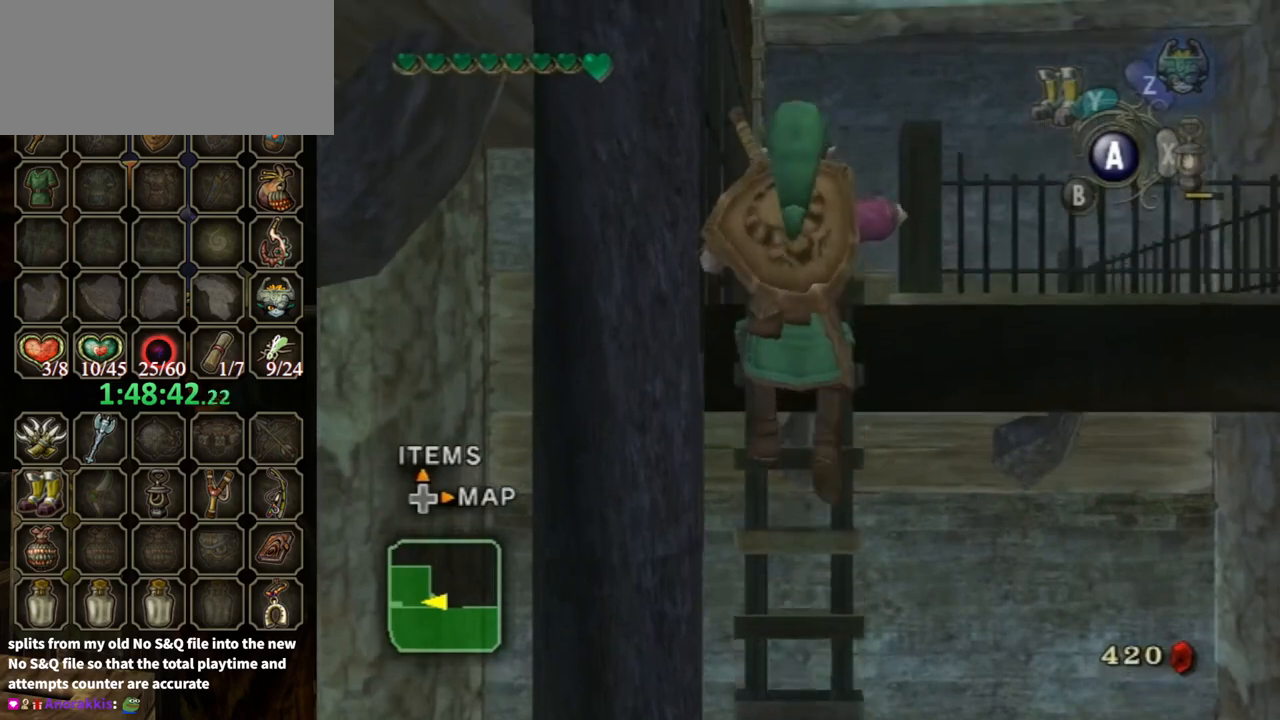
{"buttons": [], "left_stick": "center", "right_stick": "center", "events": [[467, "left_stick", "center"]]}
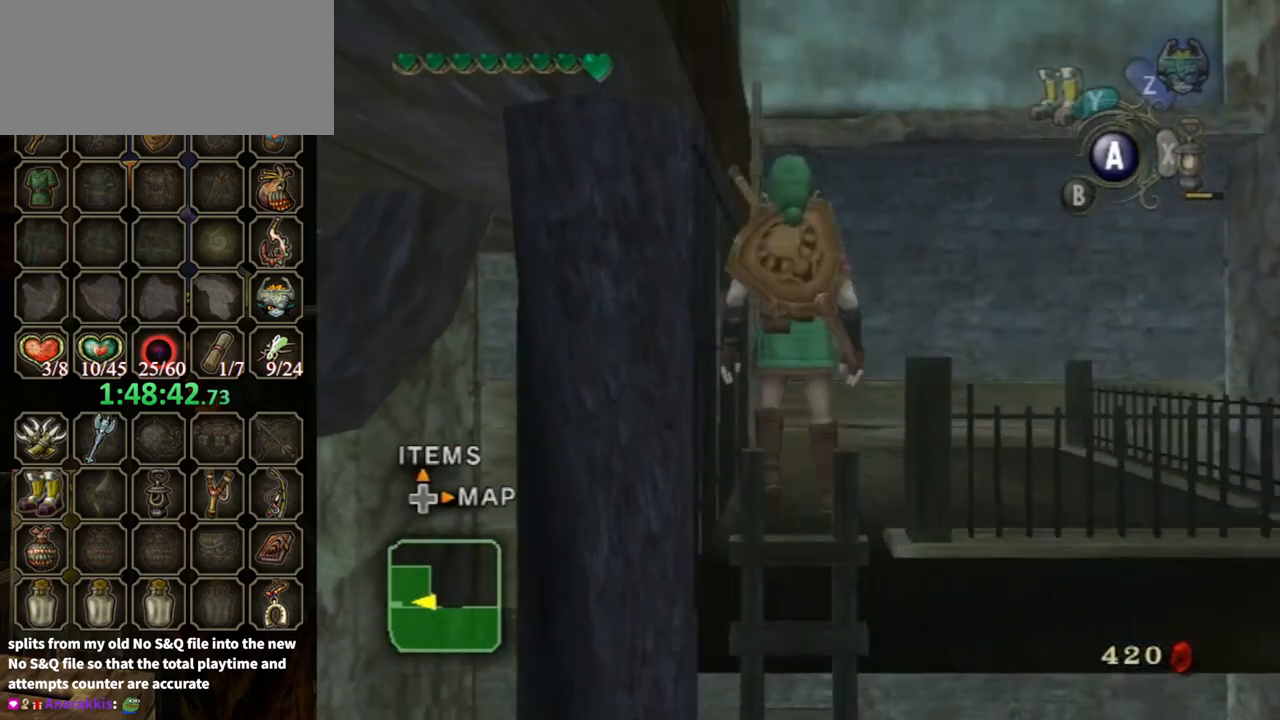
{"buttons": [], "left_stick": "up", "right_stick": "center", "events": [[133, "L1", "down"], [133, "left_stick", "up"], [200, "L1", "up"]]}
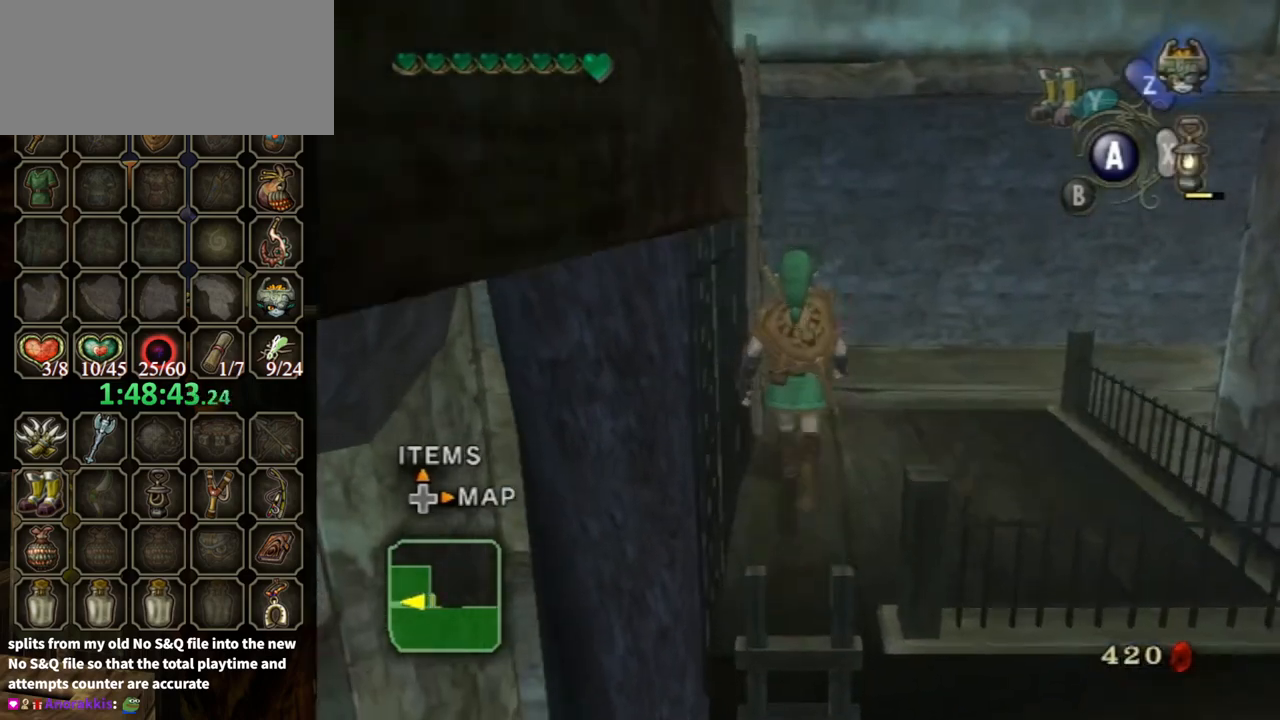
{"buttons": [], "left_stick": "up-left", "right_stick": "right", "events": [[133, "right_stick", "down-right"], [367, "left_stick", "up-left"], [433, "right_stick", "right"]]}
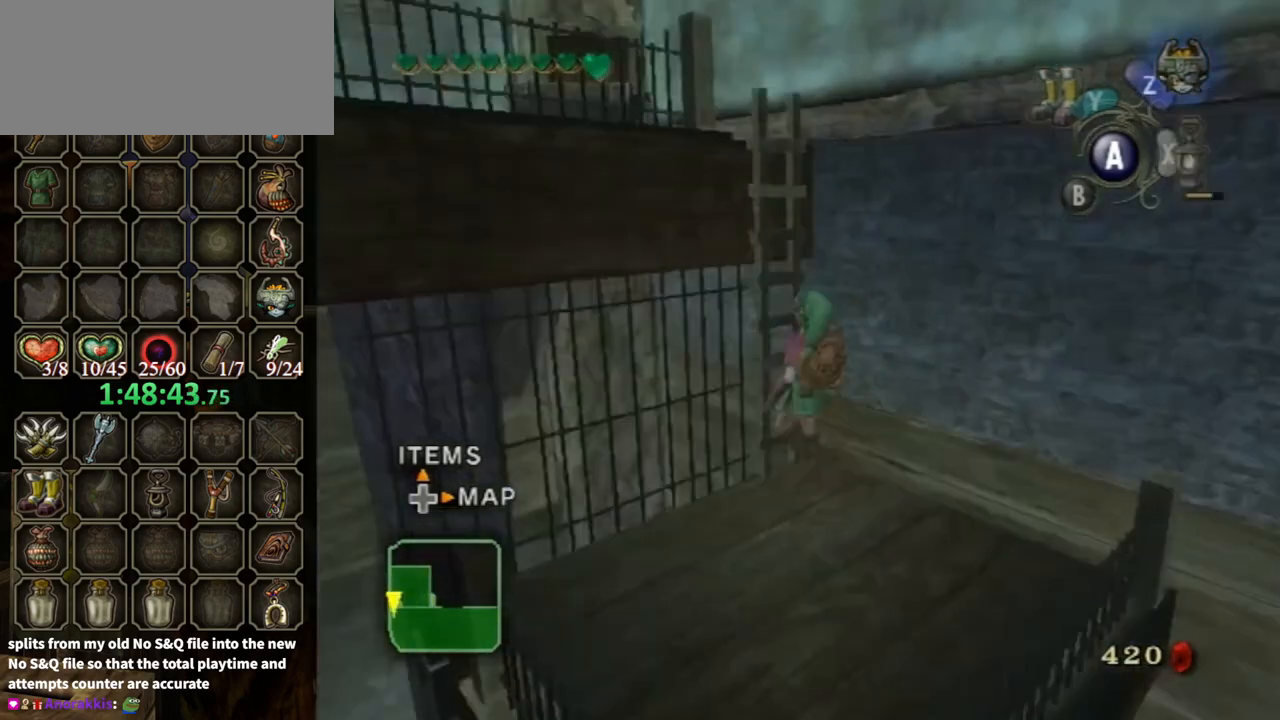
{"buttons": [], "left_stick": "up", "right_stick": "center", "events": [[200, "left_stick", "up"], [300, "right_stick", "center"]]}
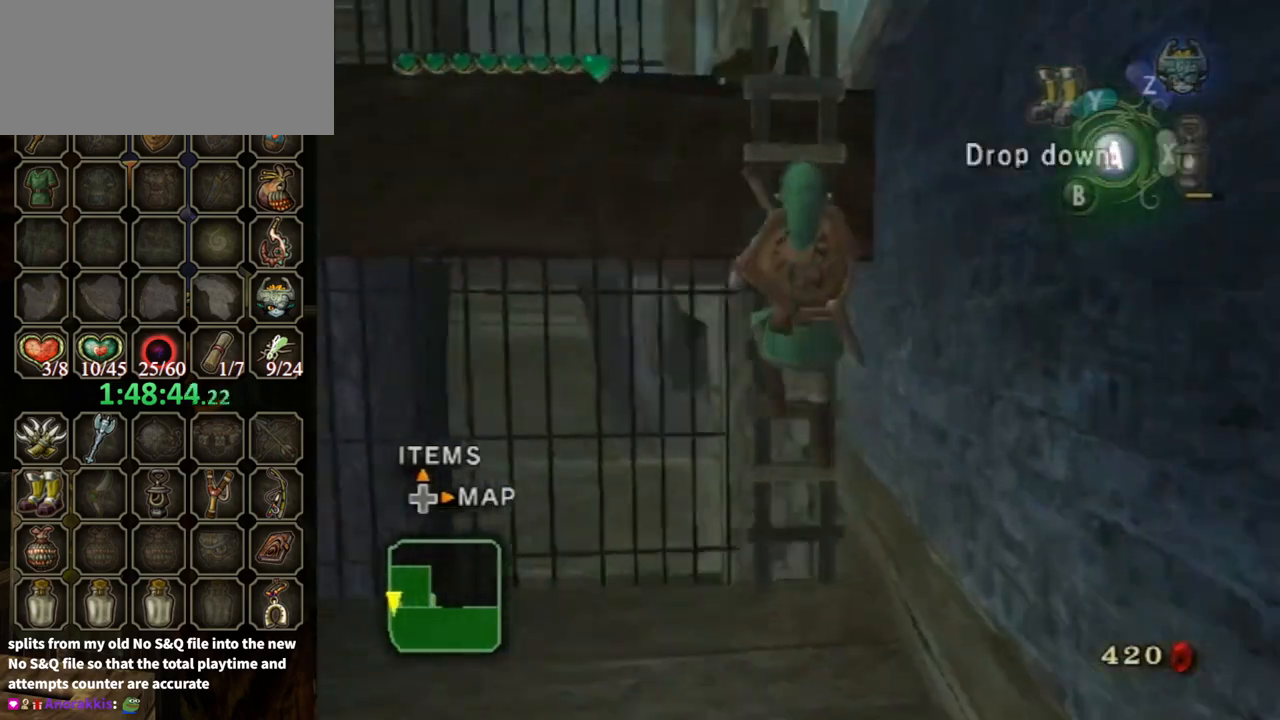
{"buttons": [], "left_stick": "up", "right_stick": "center", "events": [[133, "right_stick", "down-right"], [300, "right_stick", "center"]]}
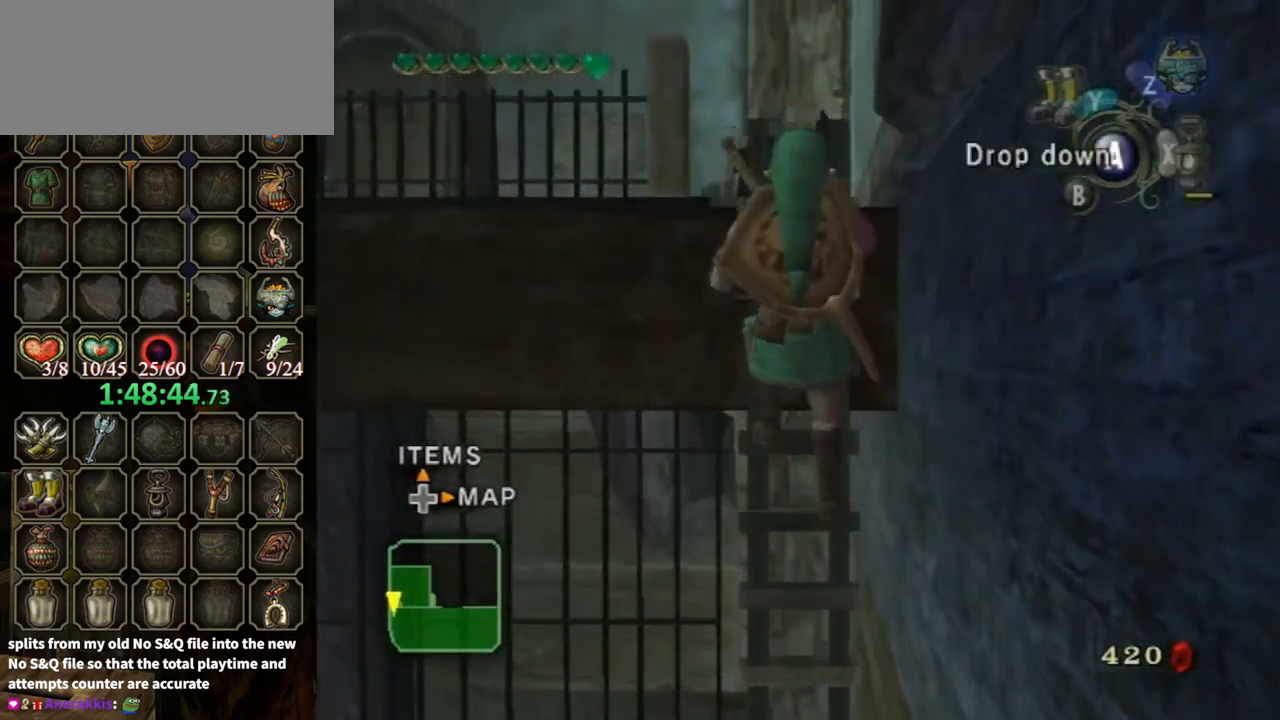
{"buttons": [], "left_stick": "up", "right_stick": "center", "events": []}
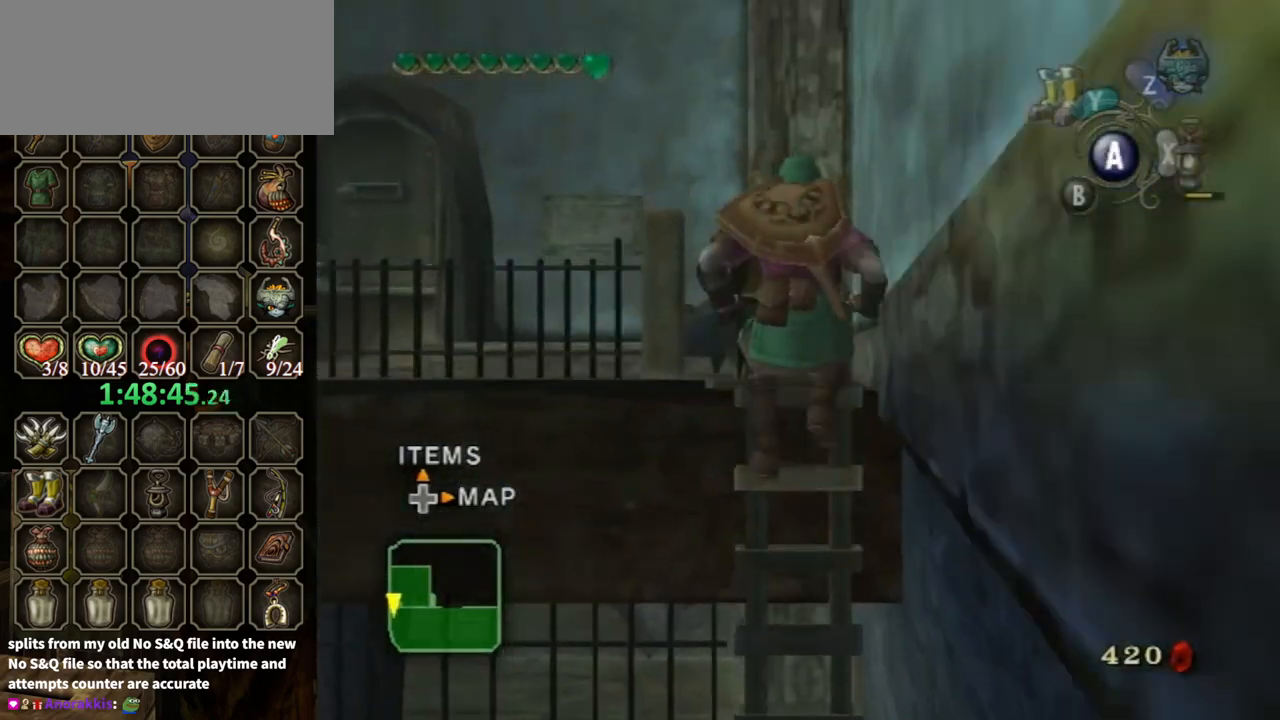
{"buttons": ["L1"], "left_stick": "left", "right_stick": "center", "events": [[167, "left_stick", "center"], [467, "L1", "down"], [500, "left_stick", "left"]]}
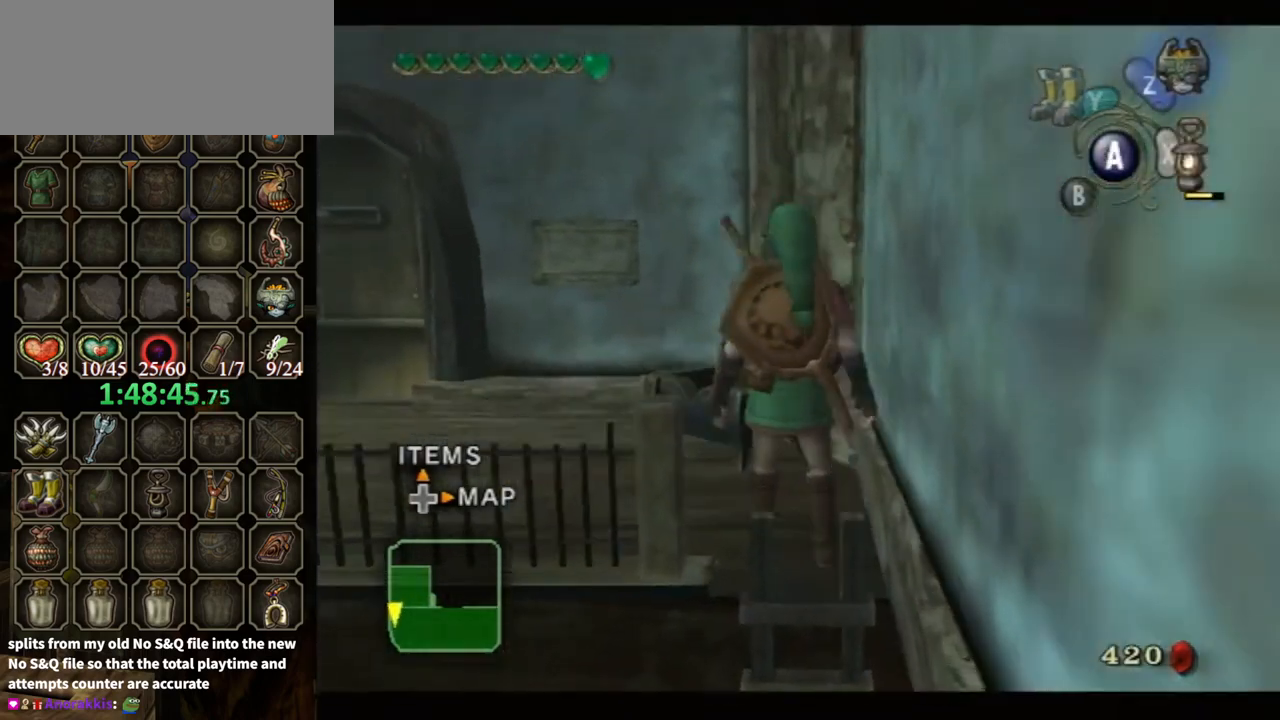
{"buttons": [], "left_stick": "up-left", "right_stick": "center", "events": [[100, "L1", "up"], [167, "left_stick", "up-left"]]}
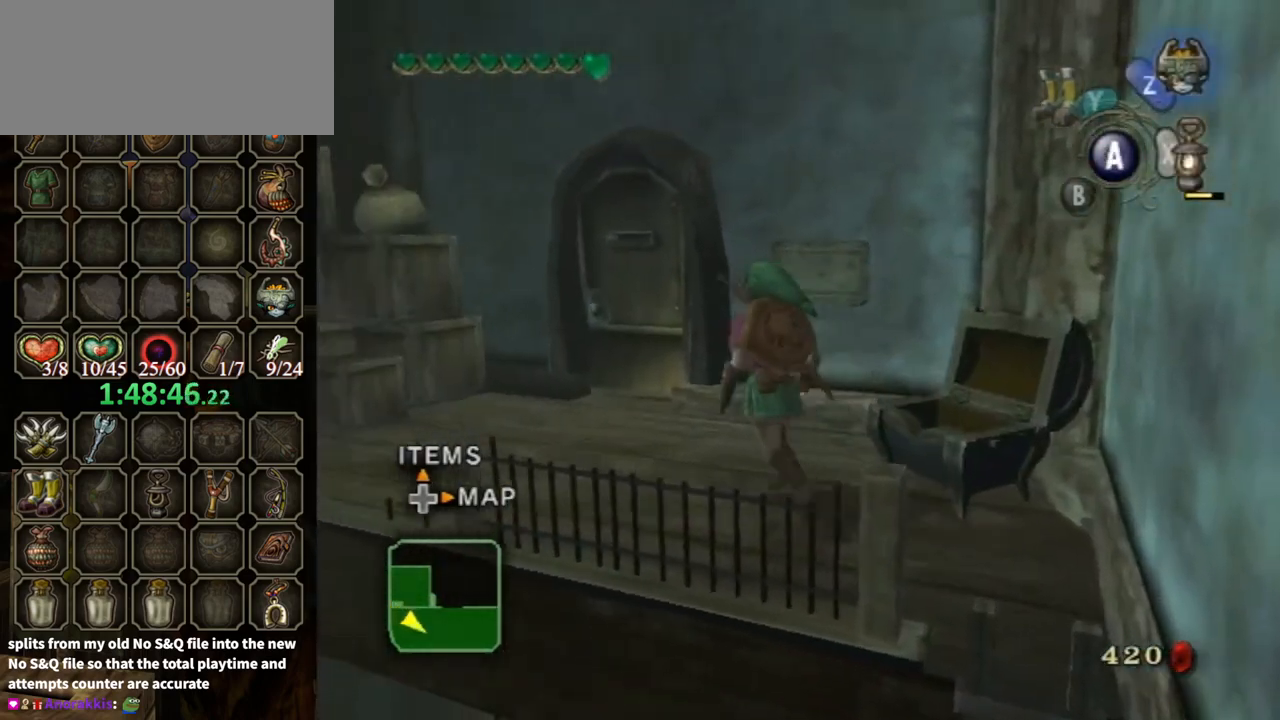
{"buttons": [], "left_stick": "up-left", "right_stick": "center", "events": []}
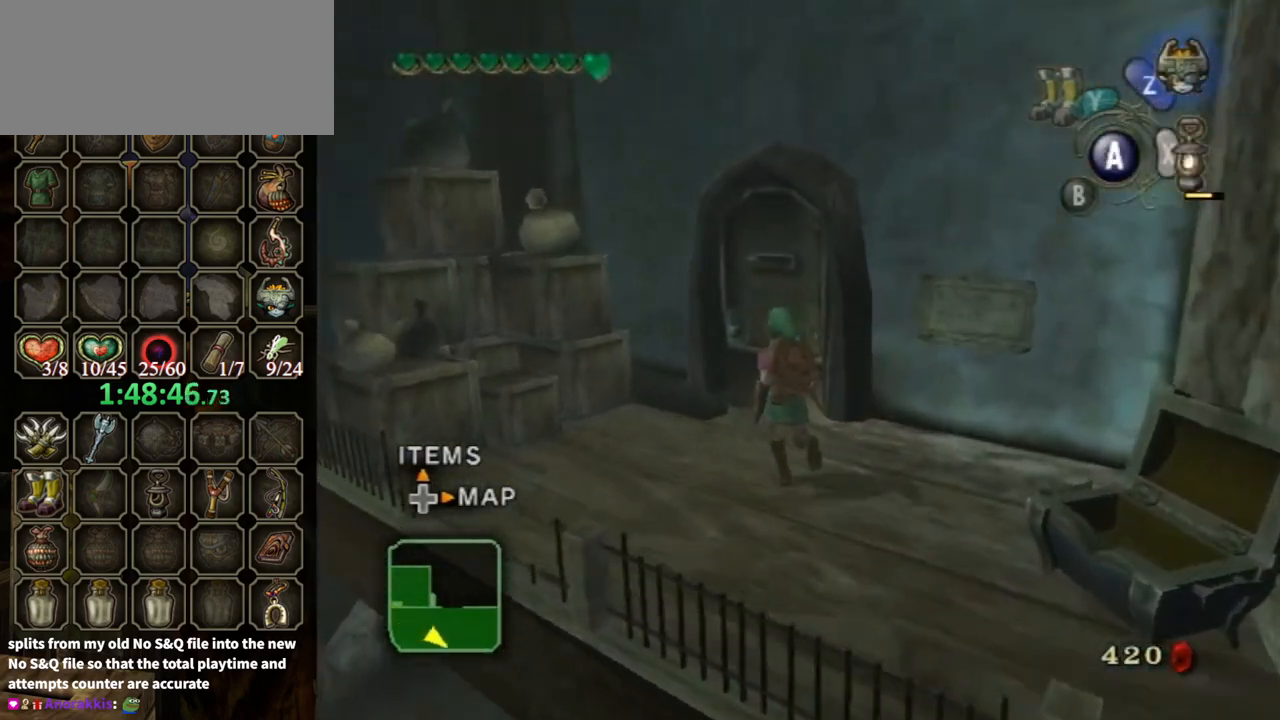
{"buttons": [], "left_stick": "center", "right_stick": "center", "events": [[33, "left_stick", "up"], [333, "A", "down"], [400, "left_stick", "center"], [467, "A", "up"]]}
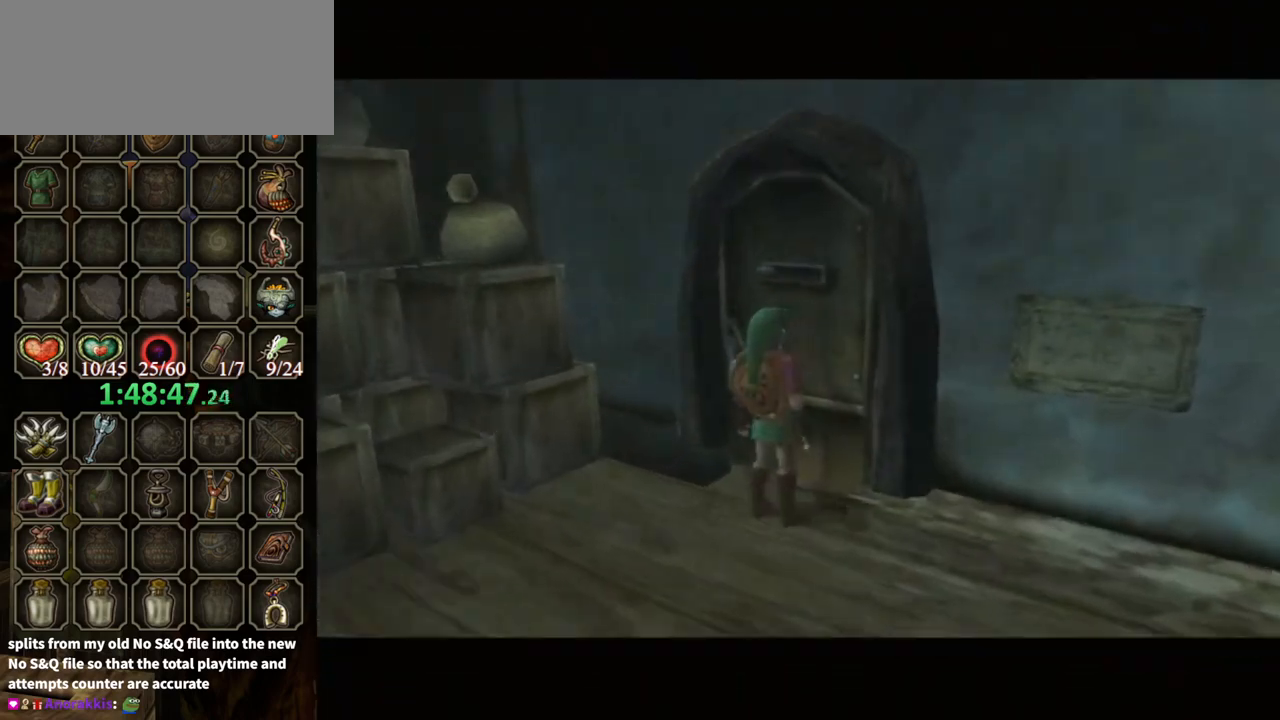
{"buttons": [], "left_stick": "center", "right_stick": "center", "events": [[100, "A", "down"], [200, "A", "up"]]}